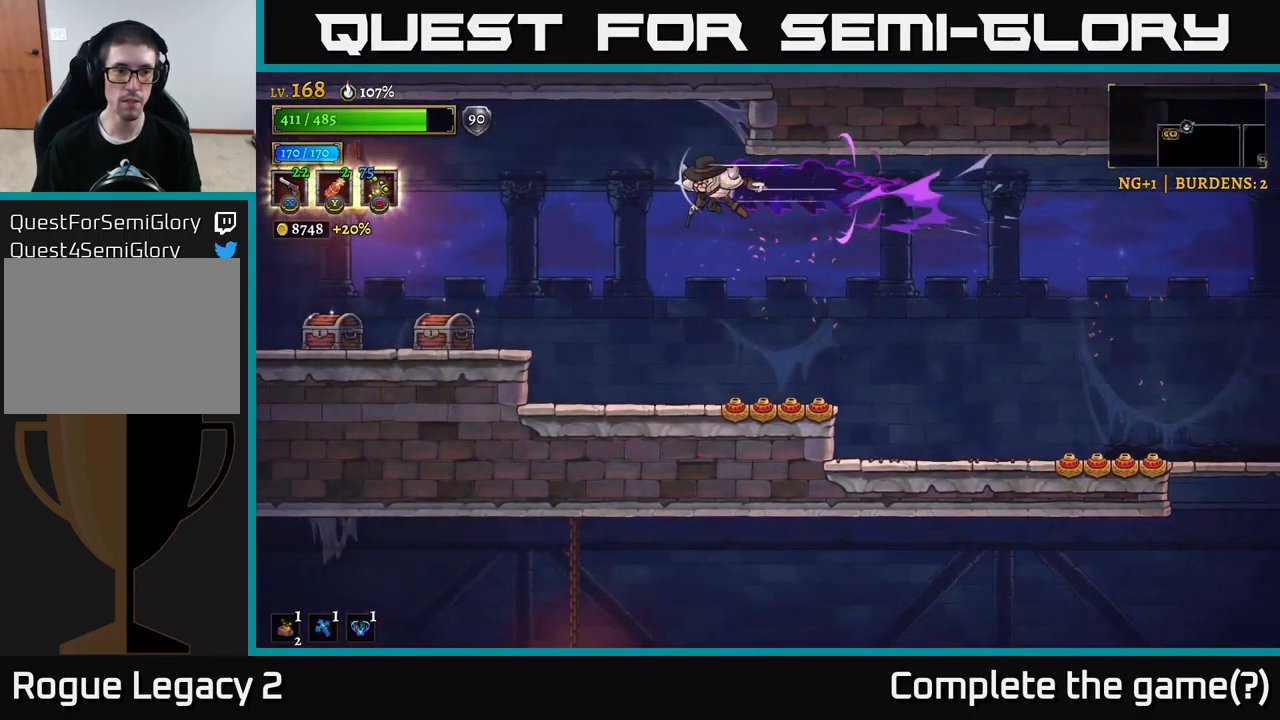
Gameplay with a controller (Xbox layout); each line is a JSON object with the inputs held at the frame after it. "events" lists button and stick changes between this image and that frame as [ms after this image, input, new state], when the widget could be followed in between.
{"buttons": [], "left_stick": "left", "right_stick": "center", "events": [[150, "L2", "up"]]}
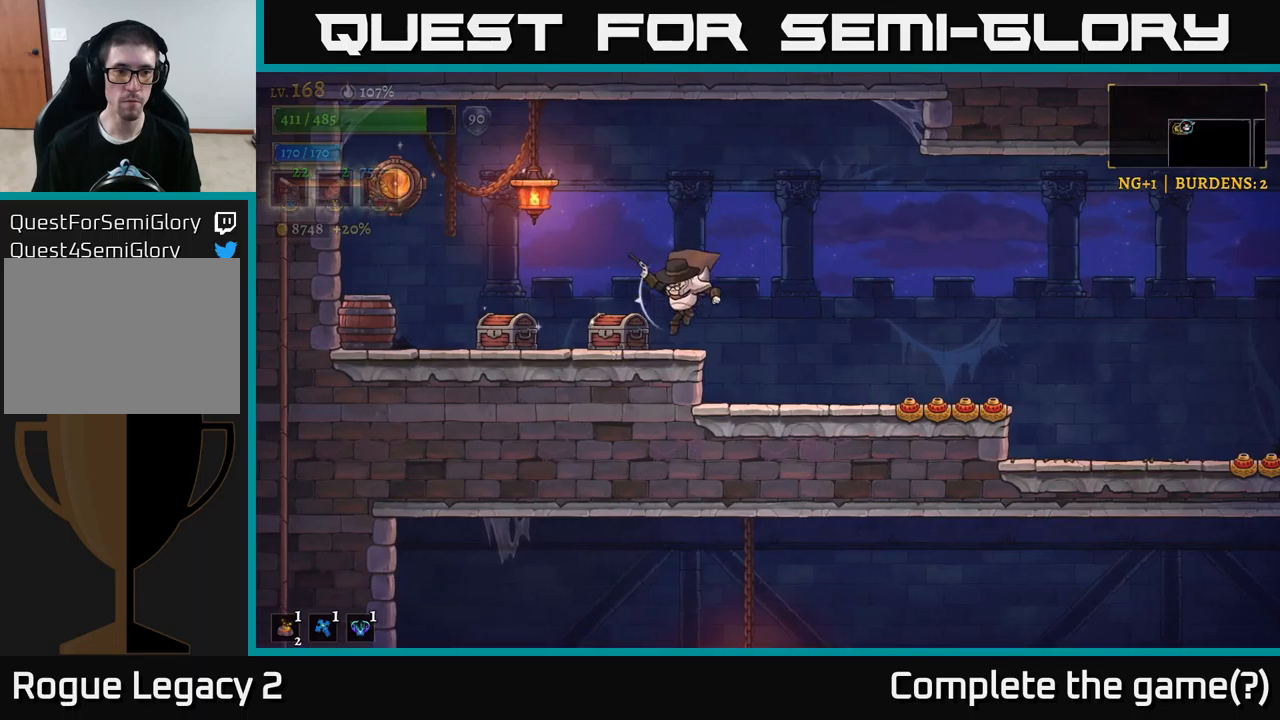
{"buttons": ["R1"], "left_stick": "left", "right_stick": "center", "events": [[200, "R1", "down"], [283, "R1", "up"], [433, "R1", "down"]]}
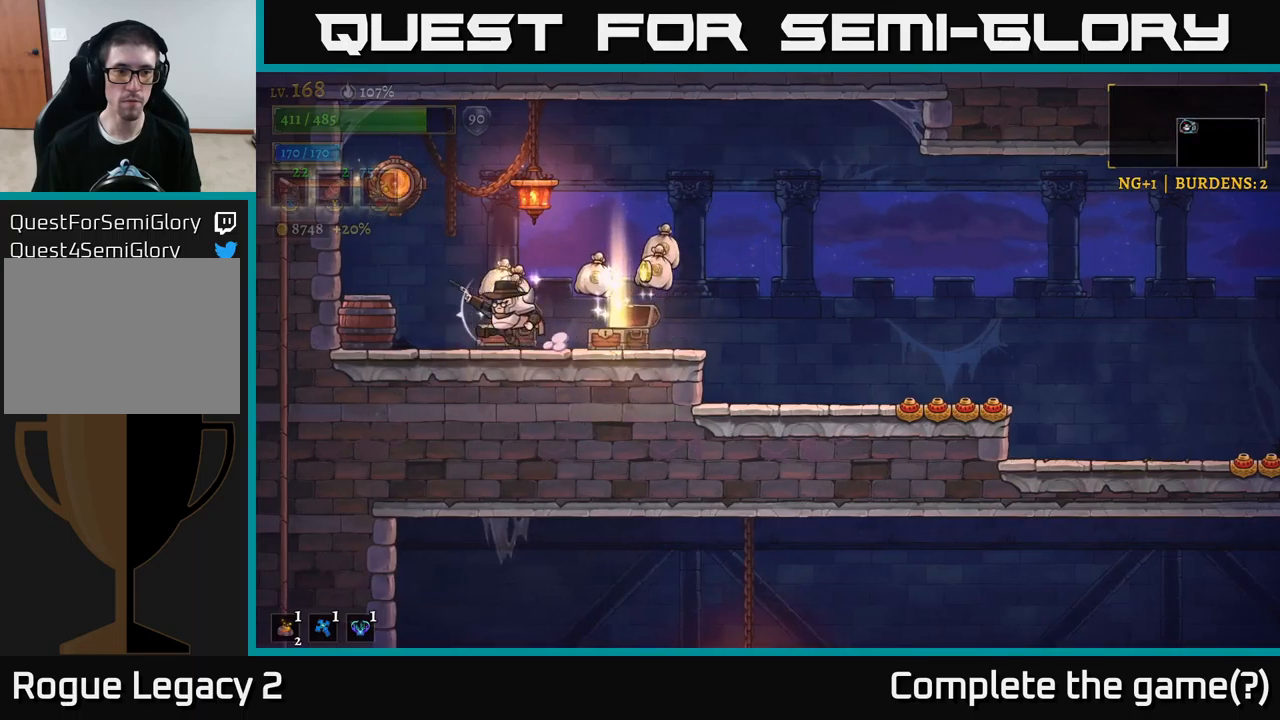
{"buttons": ["X"], "left_stick": "center", "right_stick": "center", "events": [[50, "R1", "up"], [350, "X", "down"], [466, "left_stick", "center"]]}
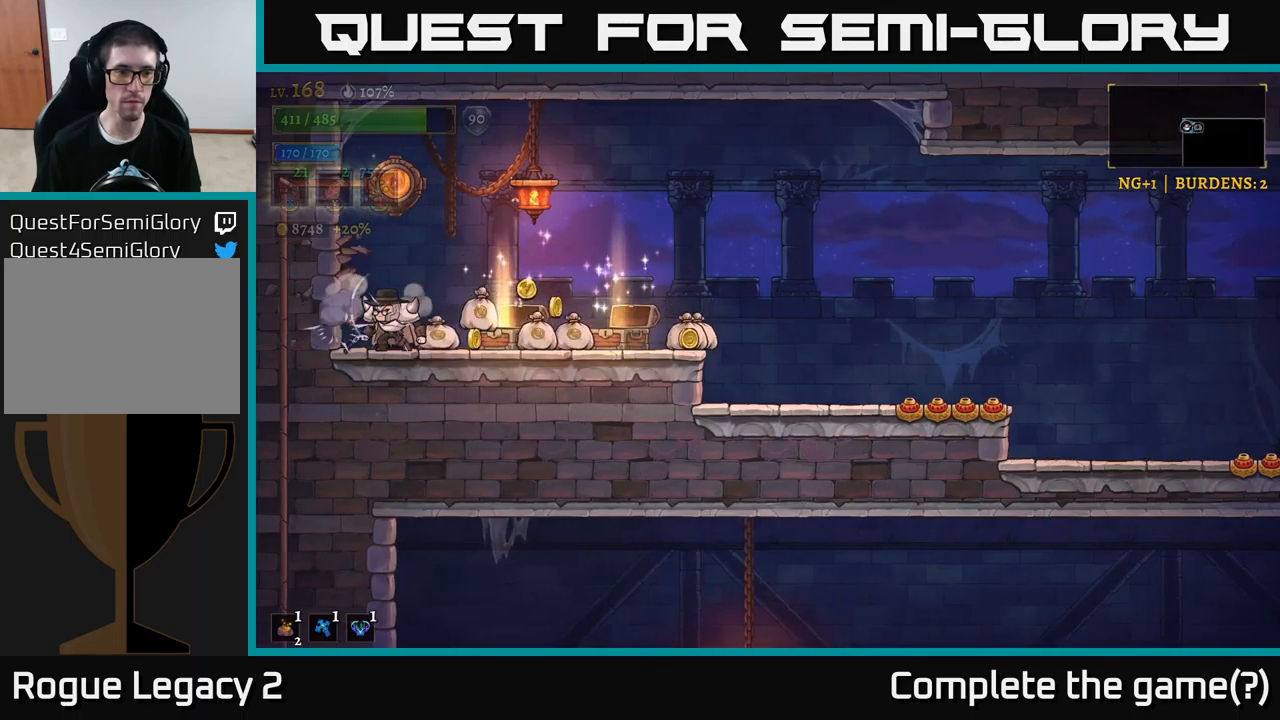
{"buttons": [], "left_stick": "right", "right_stick": "center", "events": [[16, "X", "up"], [83, "left_stick", "left"], [316, "left_stick", "right"]]}
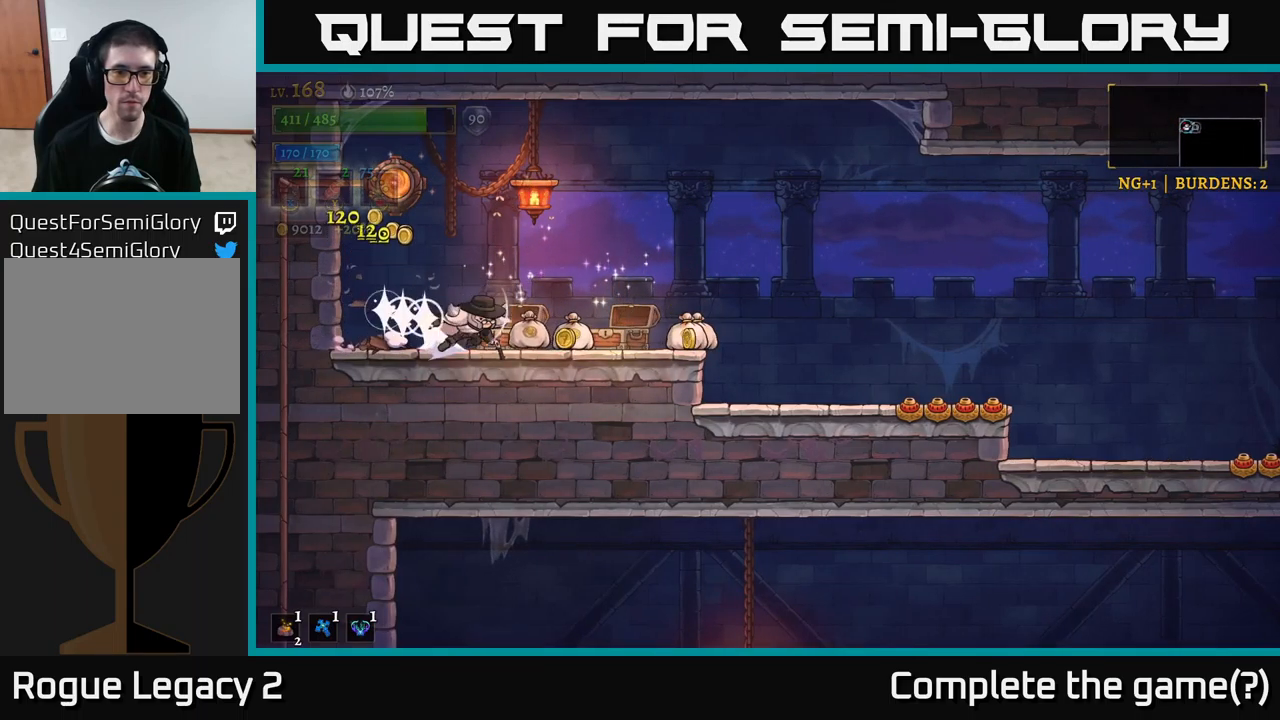
{"buttons": [], "left_stick": "right", "right_stick": "center", "events": [[33, "R2", "down"], [233, "R2", "up"]]}
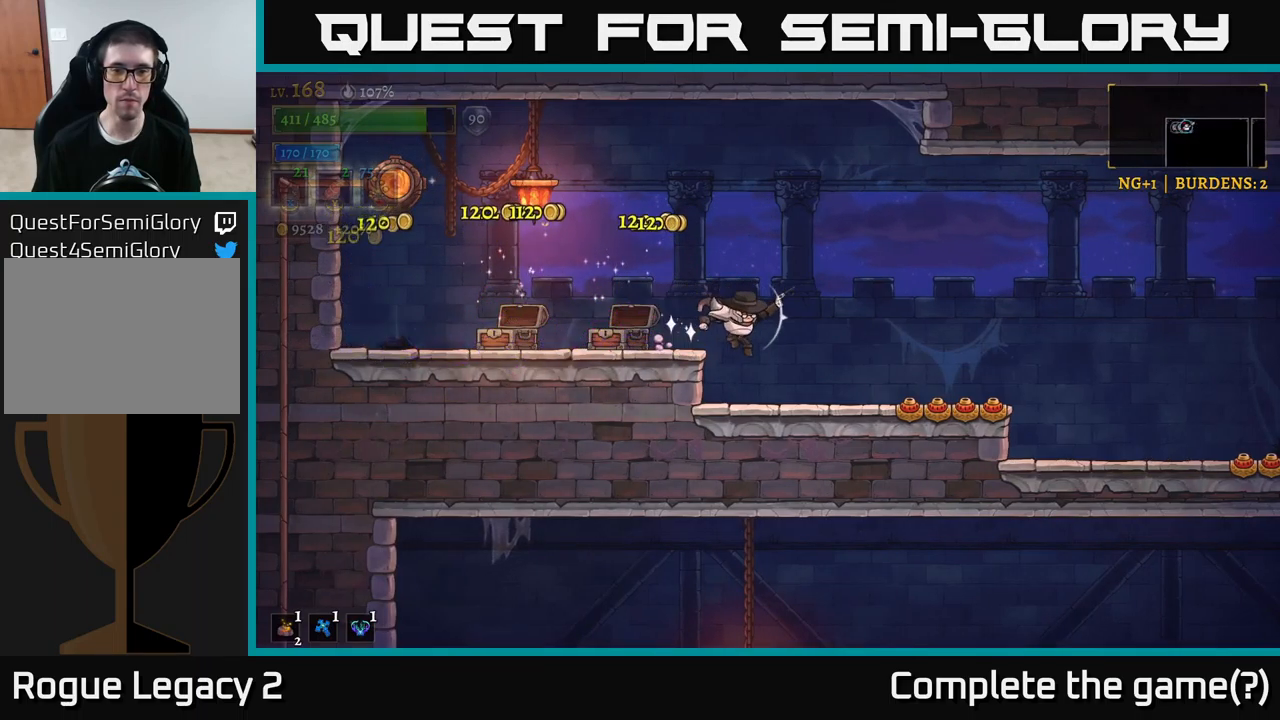
{"buttons": ["A", "R2"], "left_stick": "right", "right_stick": "center", "events": [[316, "A", "down"], [400, "R2", "down"]]}
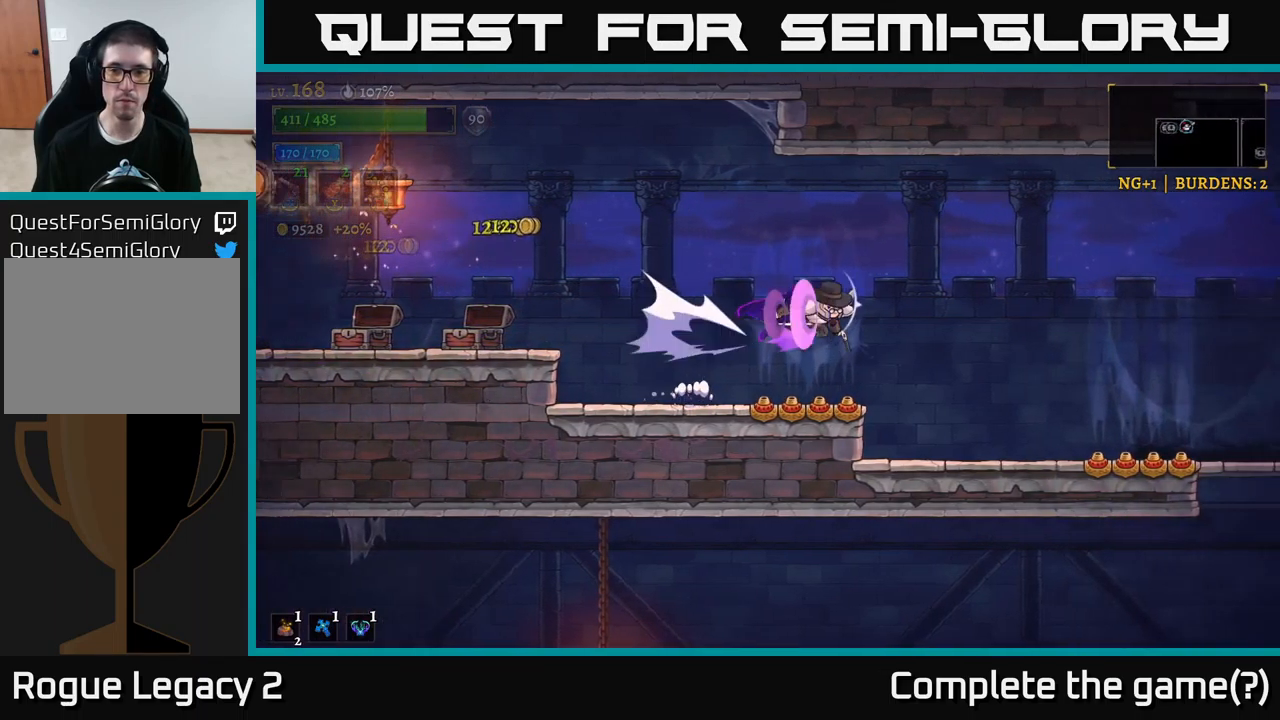
{"buttons": [], "left_stick": "center", "right_stick": "center", "events": [[16, "A", "up"], [150, "R2", "up"], [283, "left_stick", "center"]]}
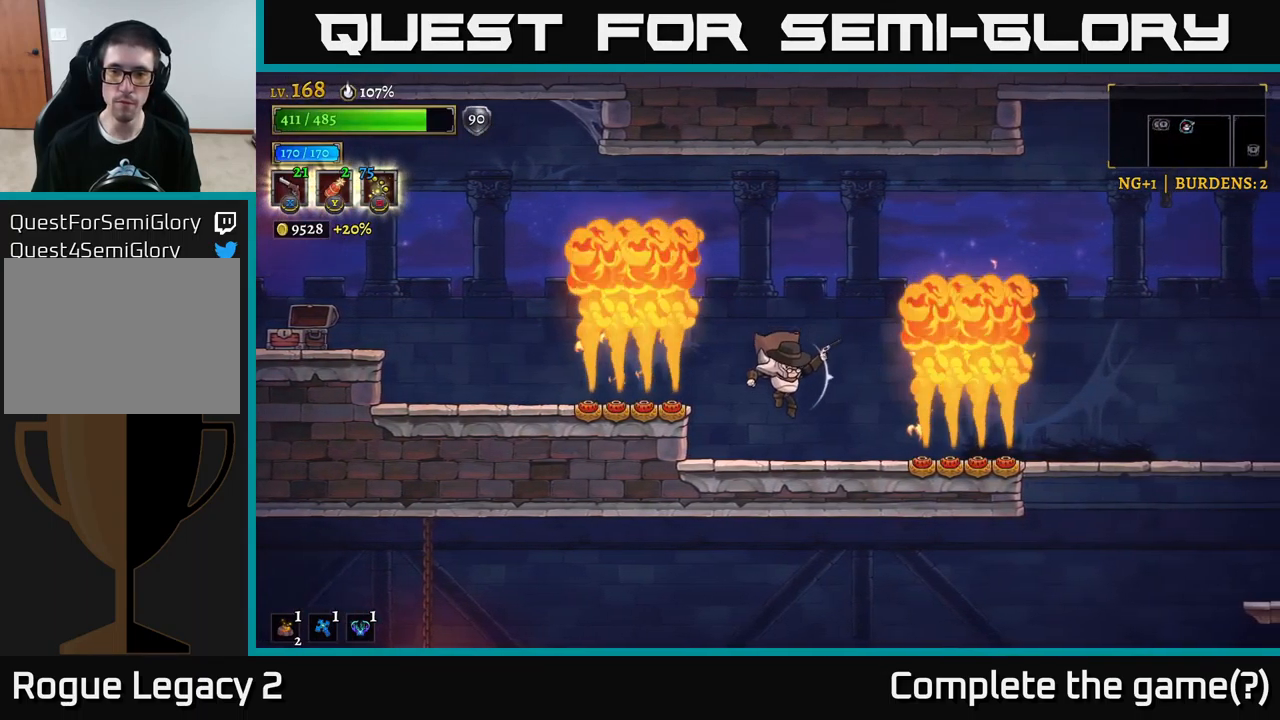
{"buttons": ["A"], "left_stick": "center", "right_stick": "center", "events": [[33, "left_stick", "right"], [183, "left_stick", "center"], [233, "A", "down"]]}
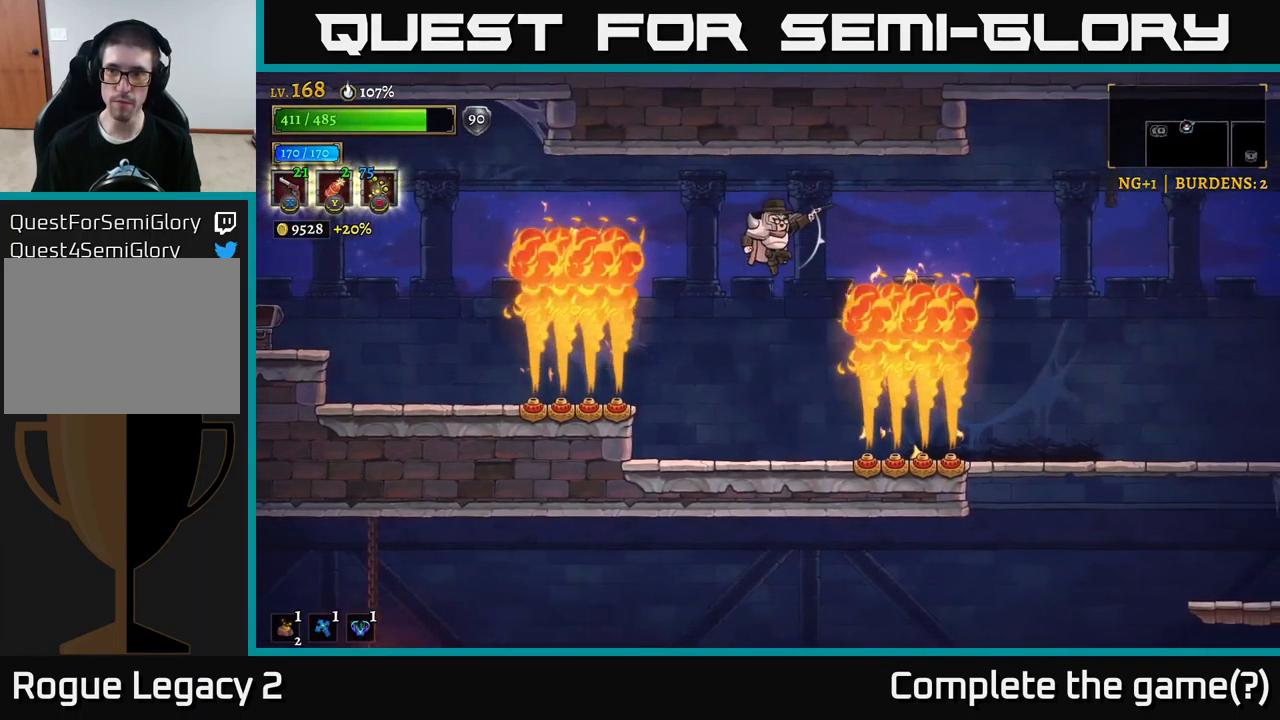
{"buttons": [], "left_stick": "right", "right_stick": "center", "events": [[66, "left_stick", "right"], [116, "R2", "down"], [150, "A", "up"], [383, "R2", "up"]]}
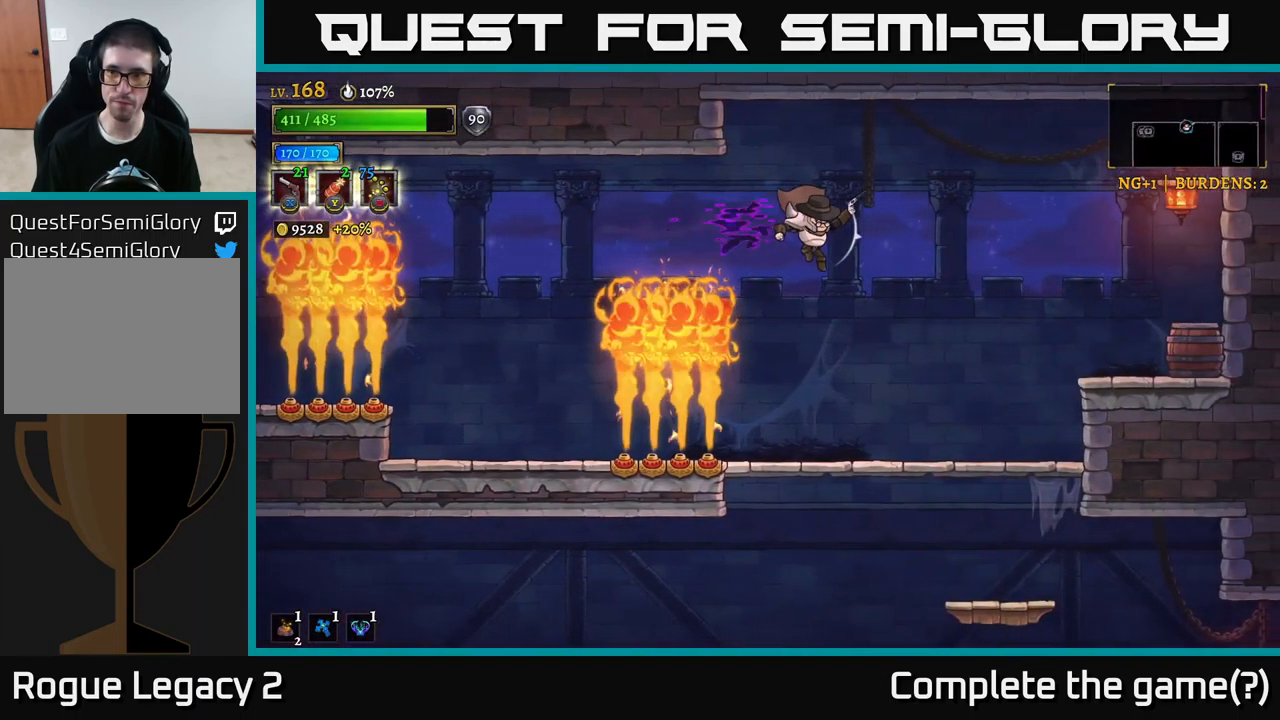
{"buttons": [], "left_stick": "right", "right_stick": "center", "events": [[183, "left_stick", "center"], [383, "left_stick", "right"]]}
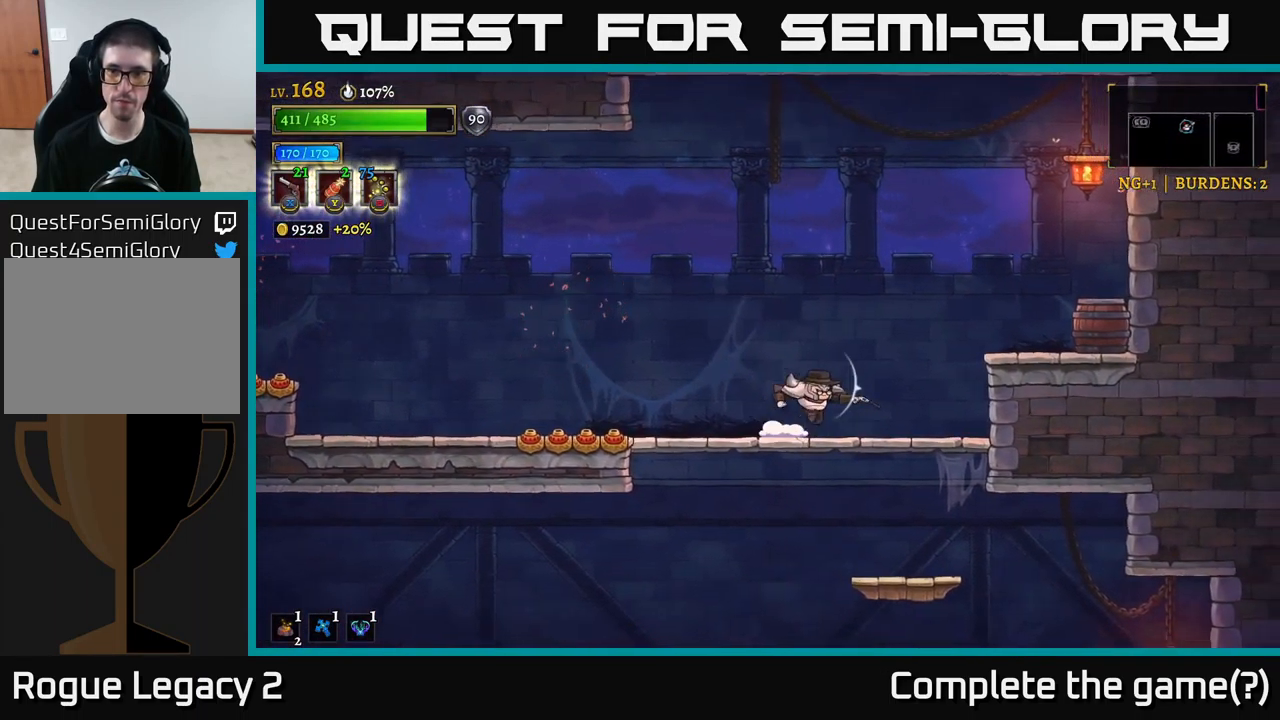
{"buttons": [], "left_stick": "right", "right_stick": "center", "events": [[66, "A", "down"], [150, "A", "up"], [166, "X", "down"], [250, "X", "up"]]}
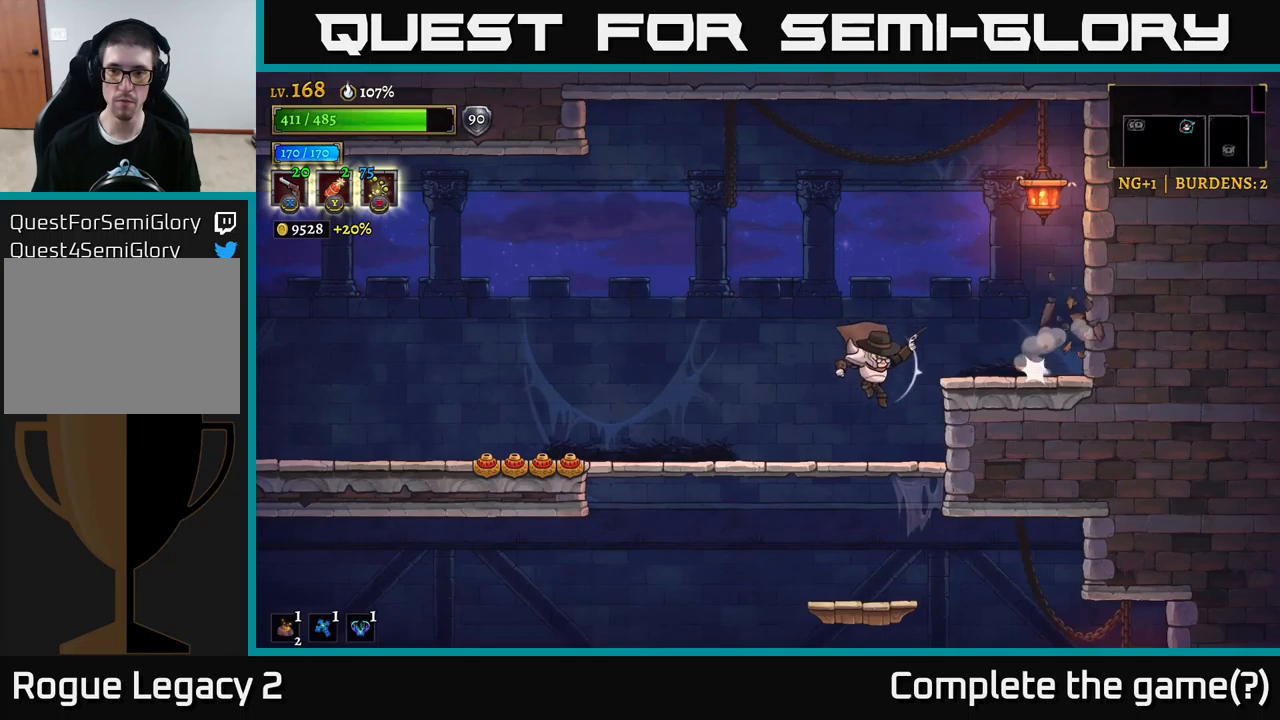
{"buttons": [], "left_stick": "down-left", "right_stick": "center", "events": [[350, "left_stick", "left"], [433, "left_stick", "down-left"]]}
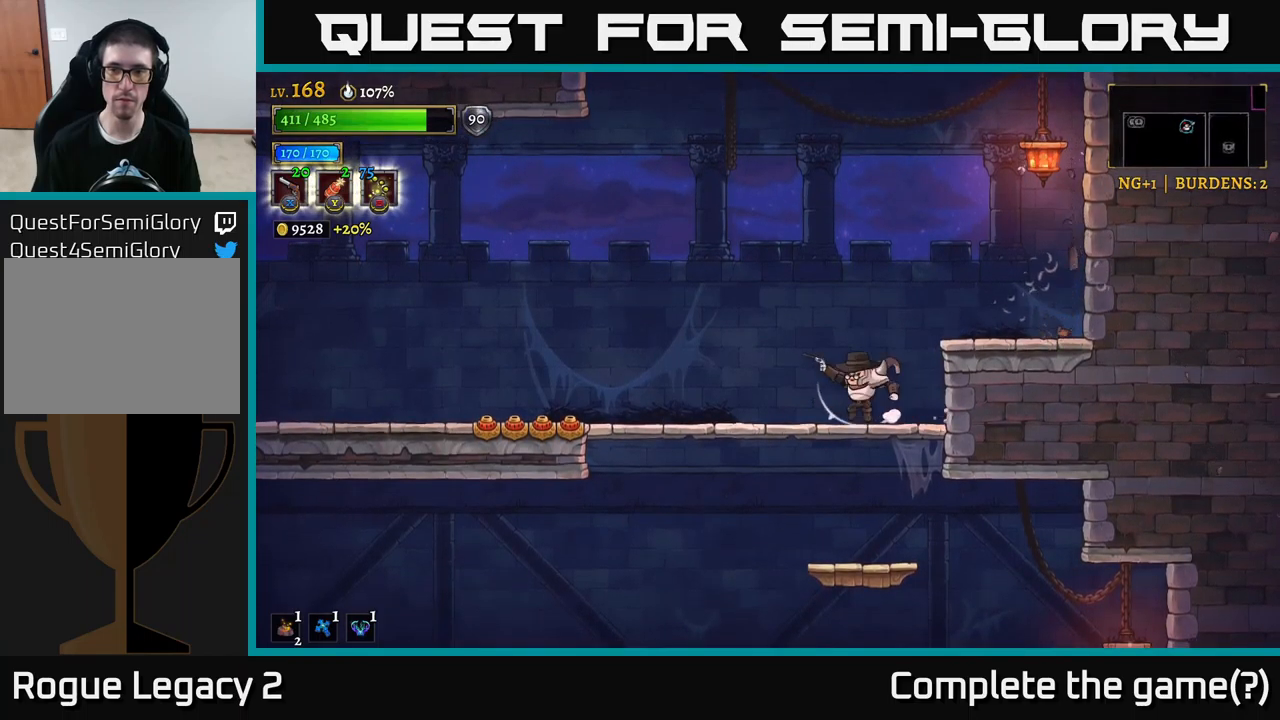
{"buttons": [], "left_stick": "center", "right_stick": "center", "events": [[33, "A", "down"], [133, "A", "up"], [317, "left_stick", "center"], [350, "SELECT", "down"], [467, "SELECT", "up"]]}
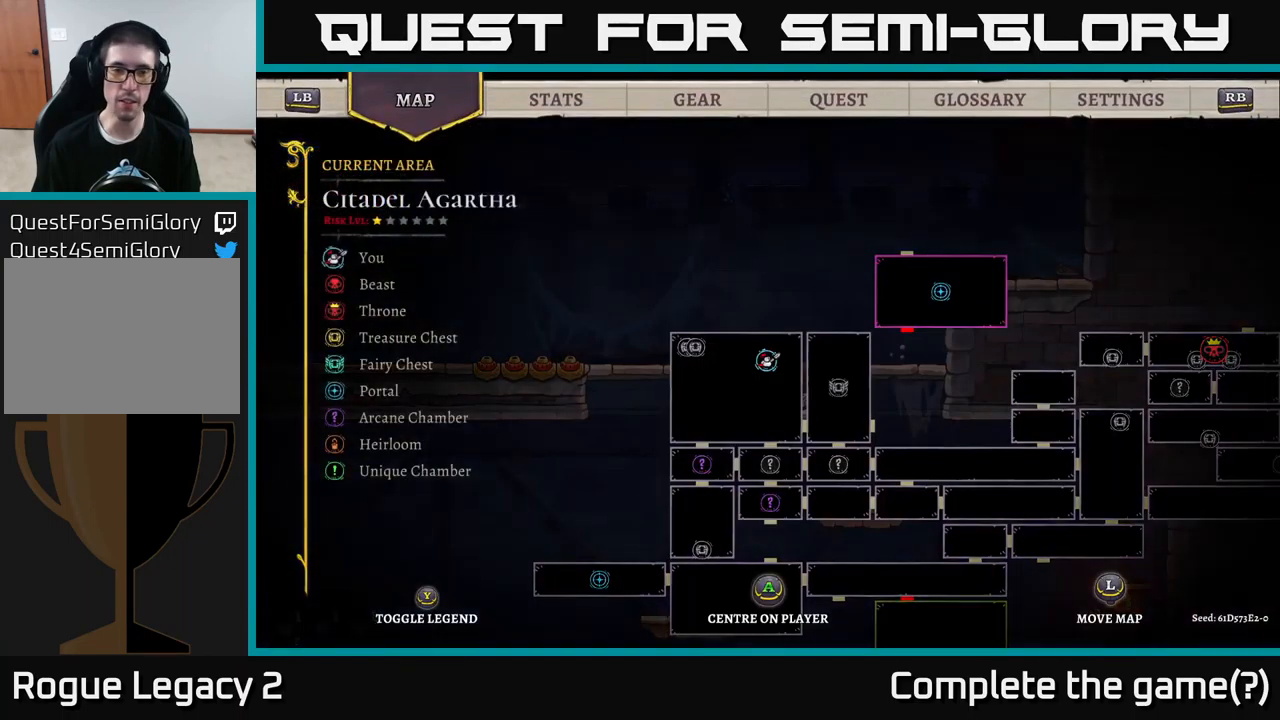
{"buttons": [], "left_stick": "center", "right_stick": "center", "events": []}
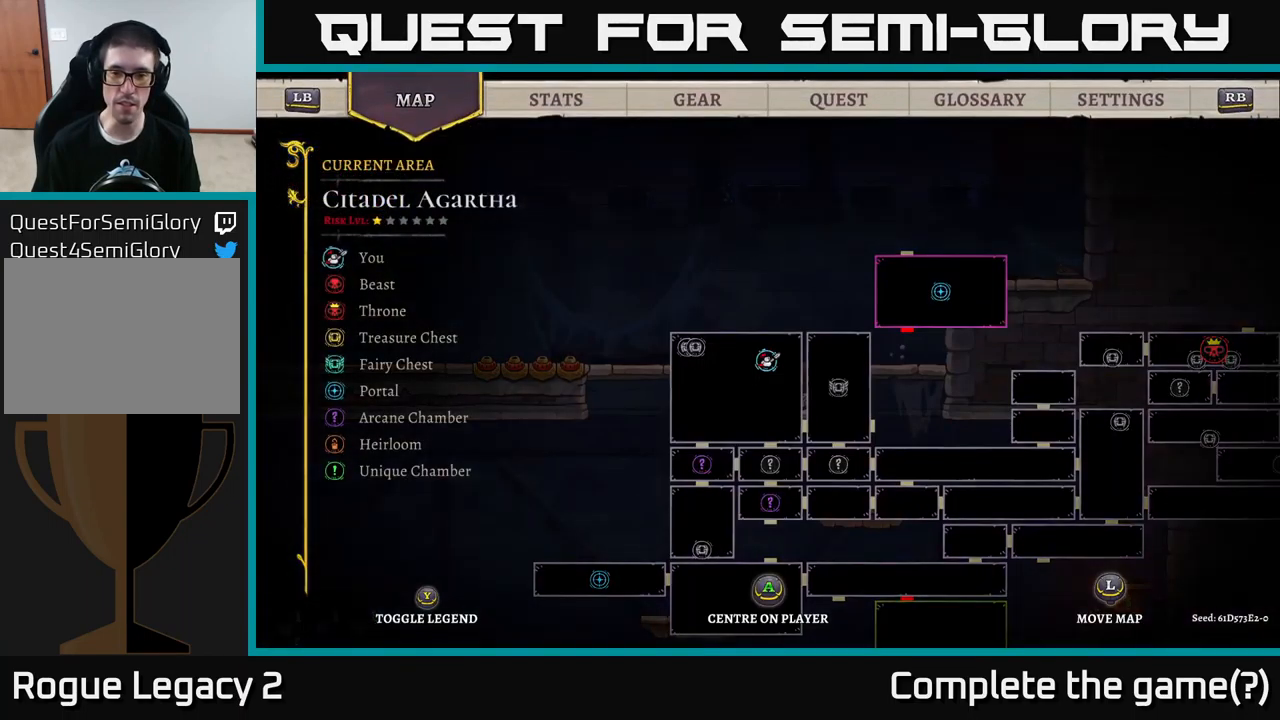
{"buttons": [], "left_stick": "center", "right_stick": "center", "events": []}
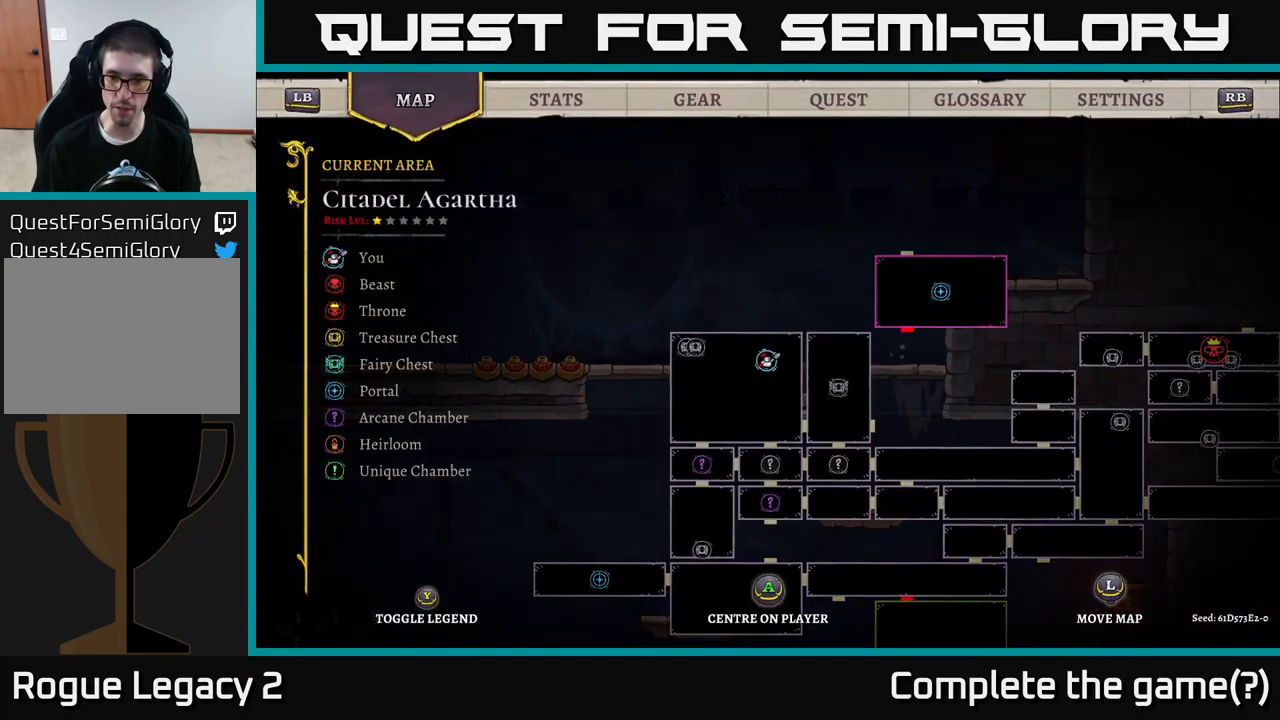
{"buttons": ["SELECT"], "left_stick": "center", "right_stick": "center", "events": [[467, "SELECT", "down"]]}
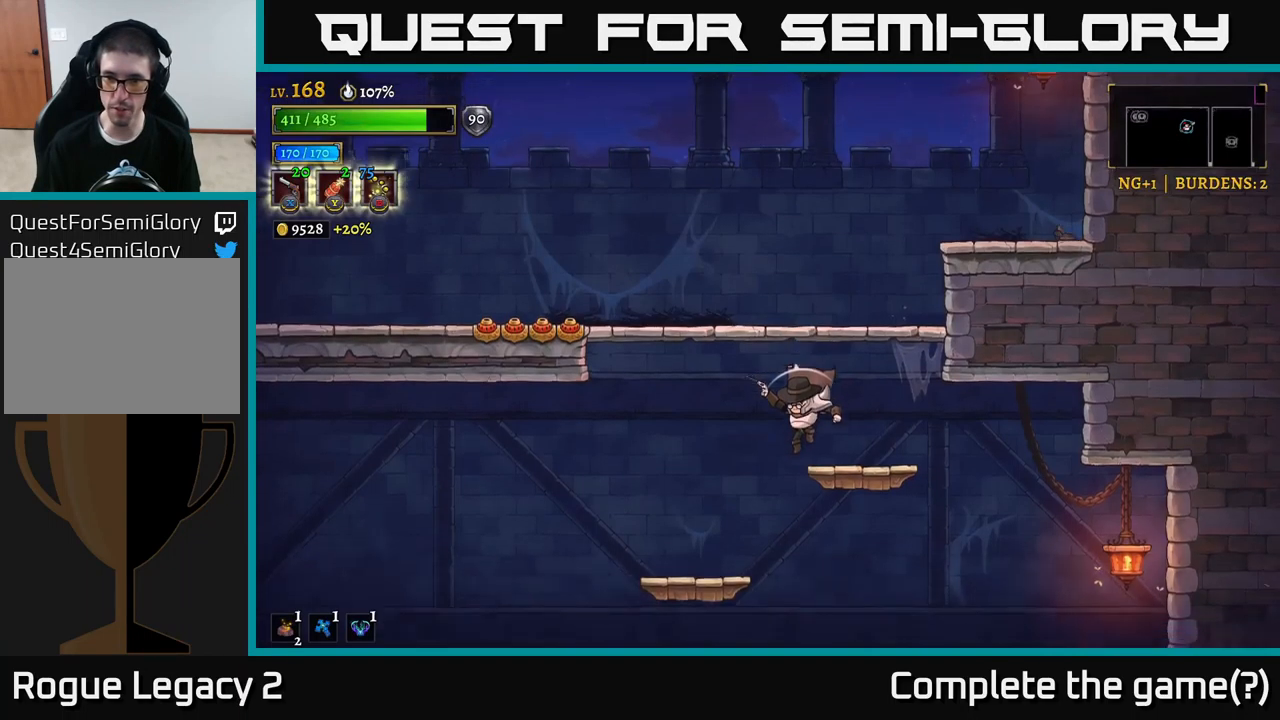
{"buttons": [], "left_stick": "down-left", "right_stick": "center", "events": [[67, "SELECT", "up"], [217, "left_stick", "down-left"]]}
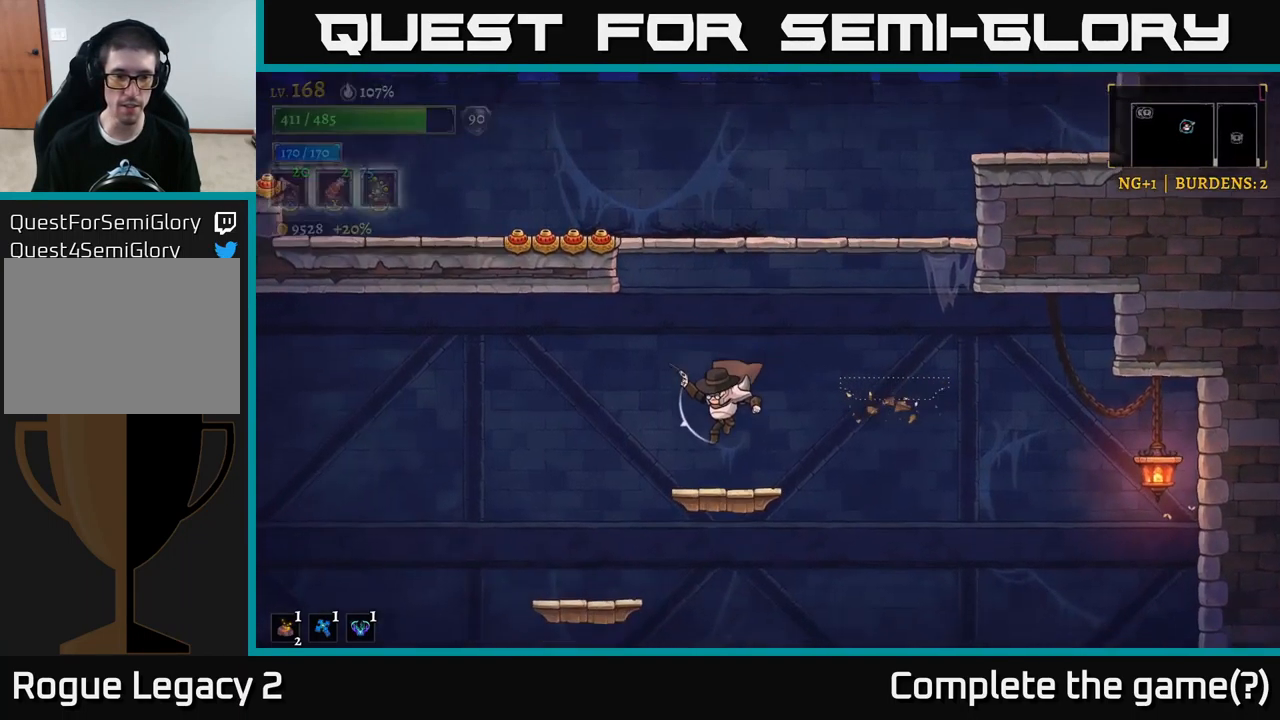
{"buttons": [], "left_stick": "right", "right_stick": "center", "events": [[117, "left_stick", "left"], [383, "left_stick", "right"]]}
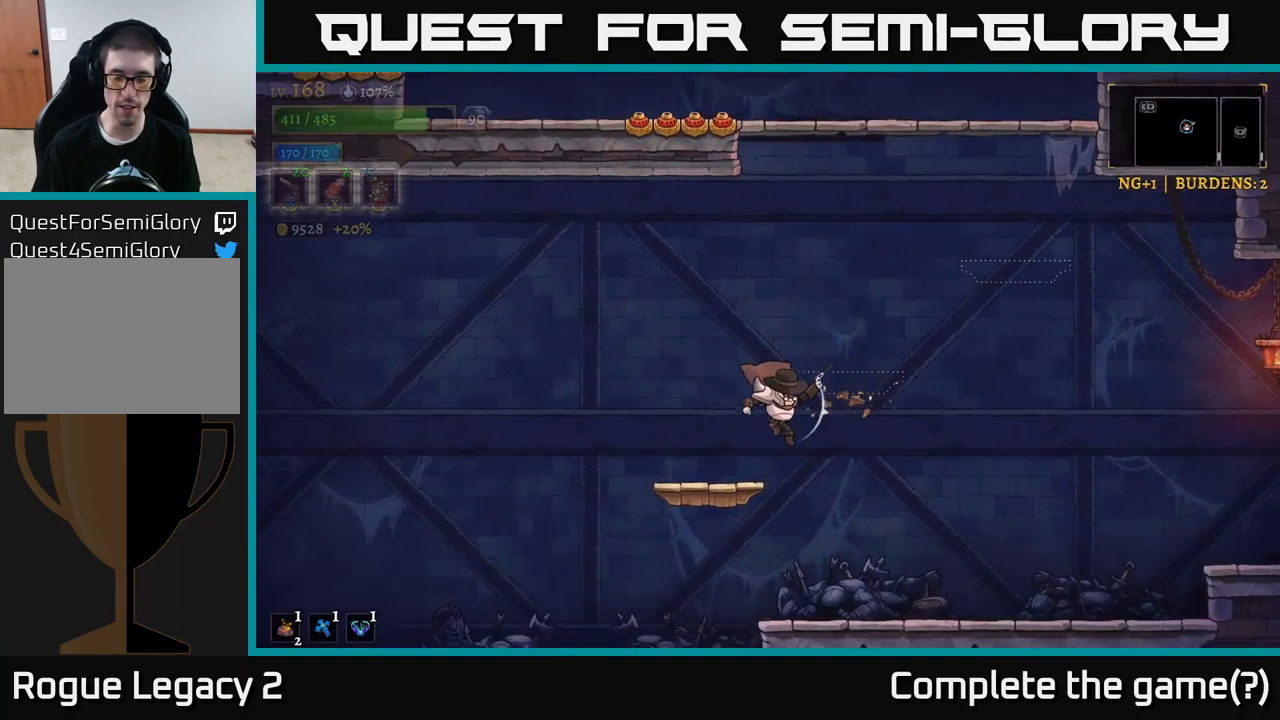
{"buttons": [], "left_stick": "left", "right_stick": "center", "events": [[183, "left_stick", "left"]]}
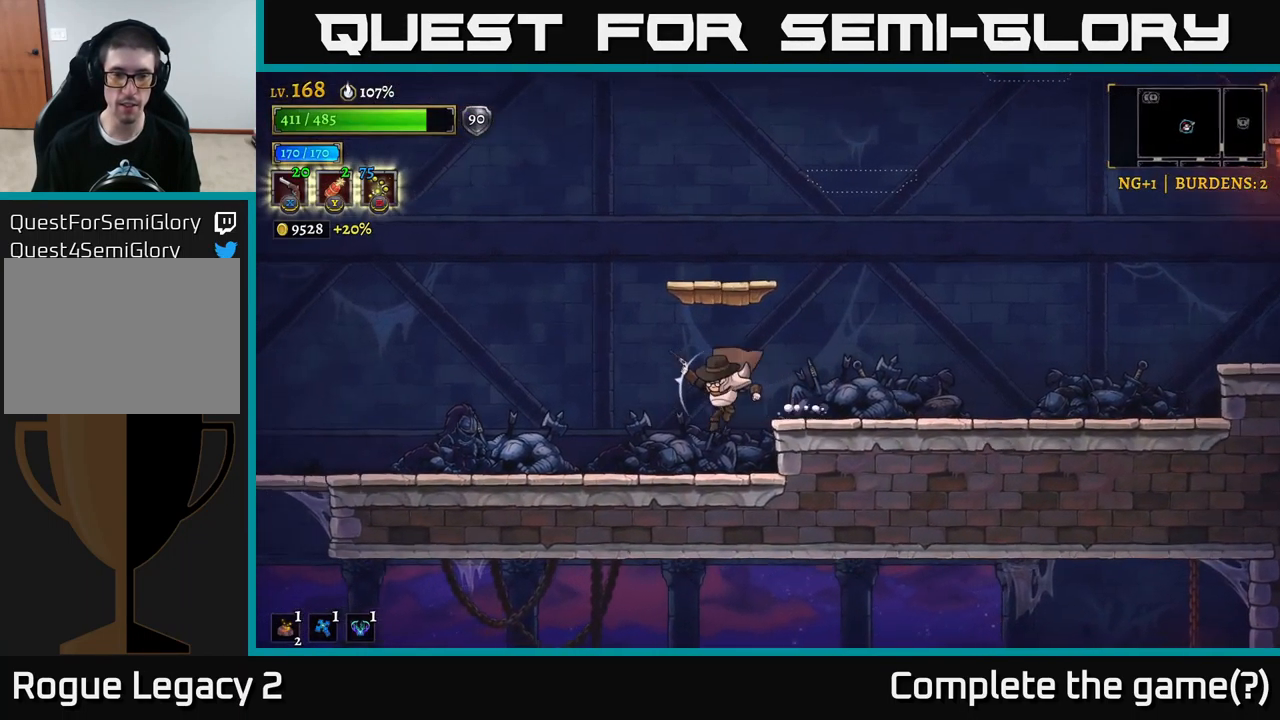
{"buttons": [], "left_stick": "left", "right_stick": "center", "events": [[67, "L2", "down"], [433, "L2", "up"]]}
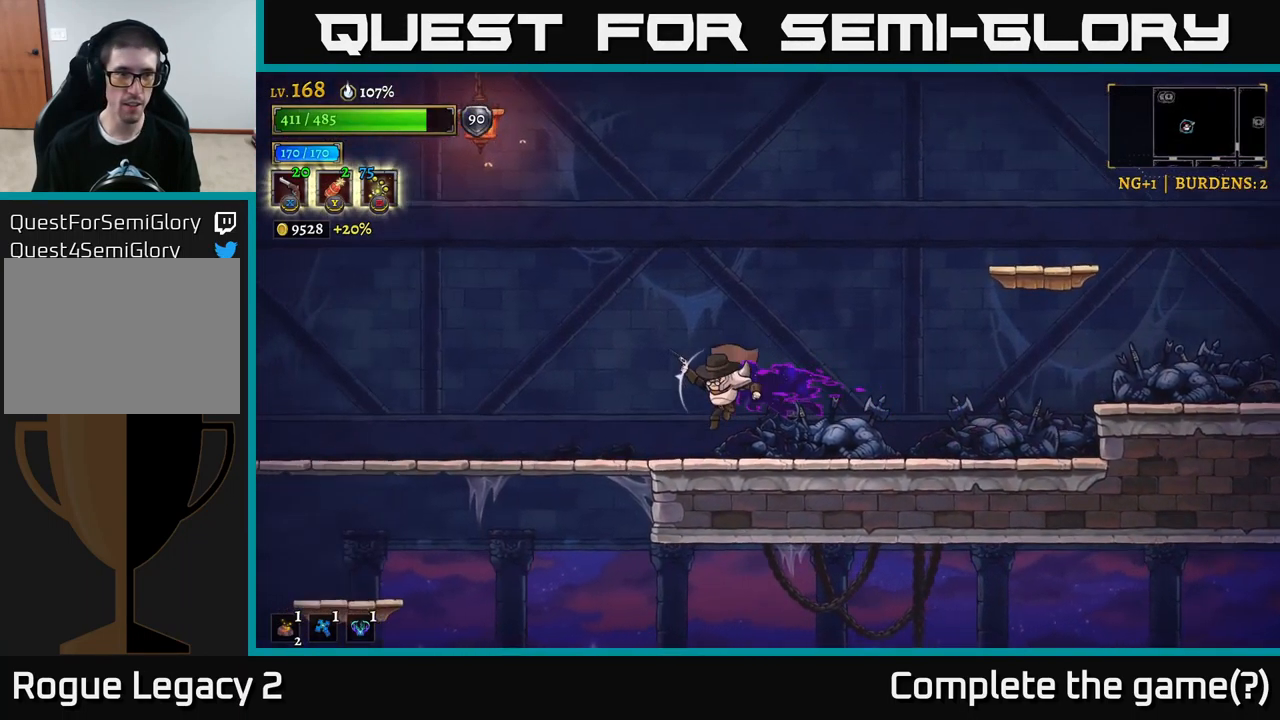
{"buttons": [], "left_stick": "down", "right_stick": "center", "events": [[350, "left_stick", "down-left"], [400, "A", "down"], [450, "left_stick", "down"], [467, "A", "up"]]}
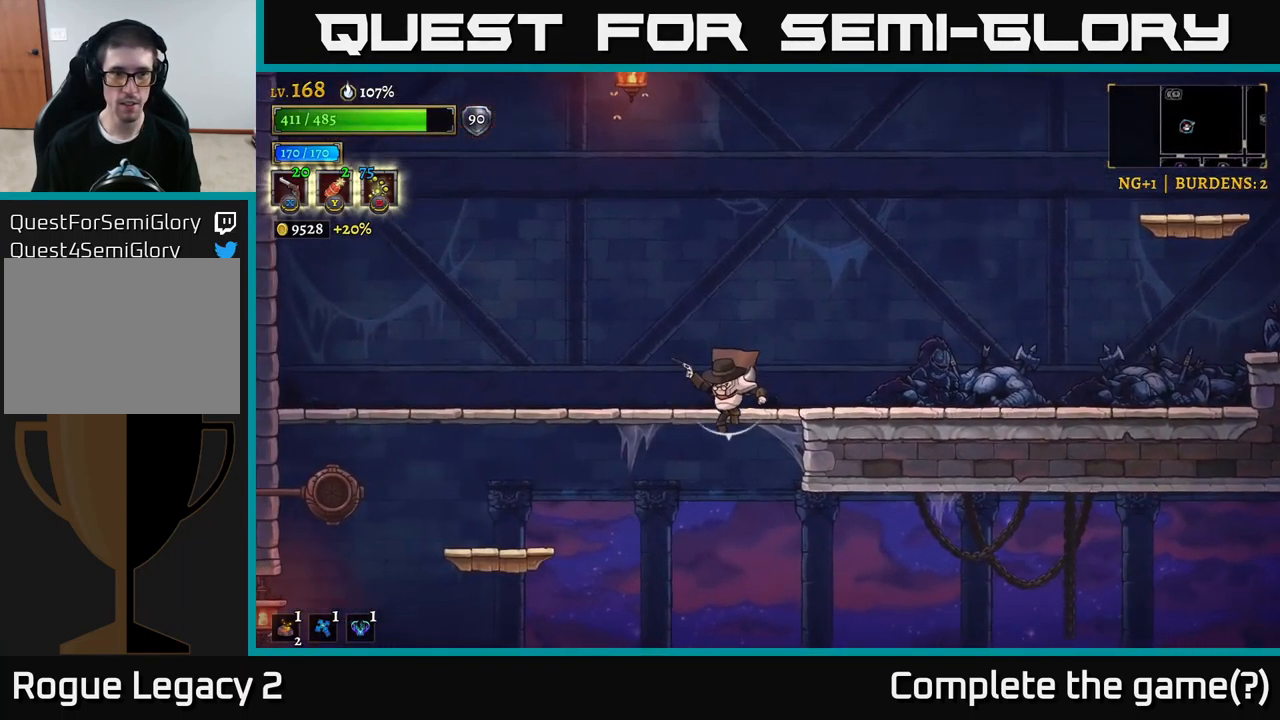
{"buttons": [], "left_stick": "right", "right_stick": "center", "events": [[66, "left_stick", "center"], [383, "left_stick", "right"]]}
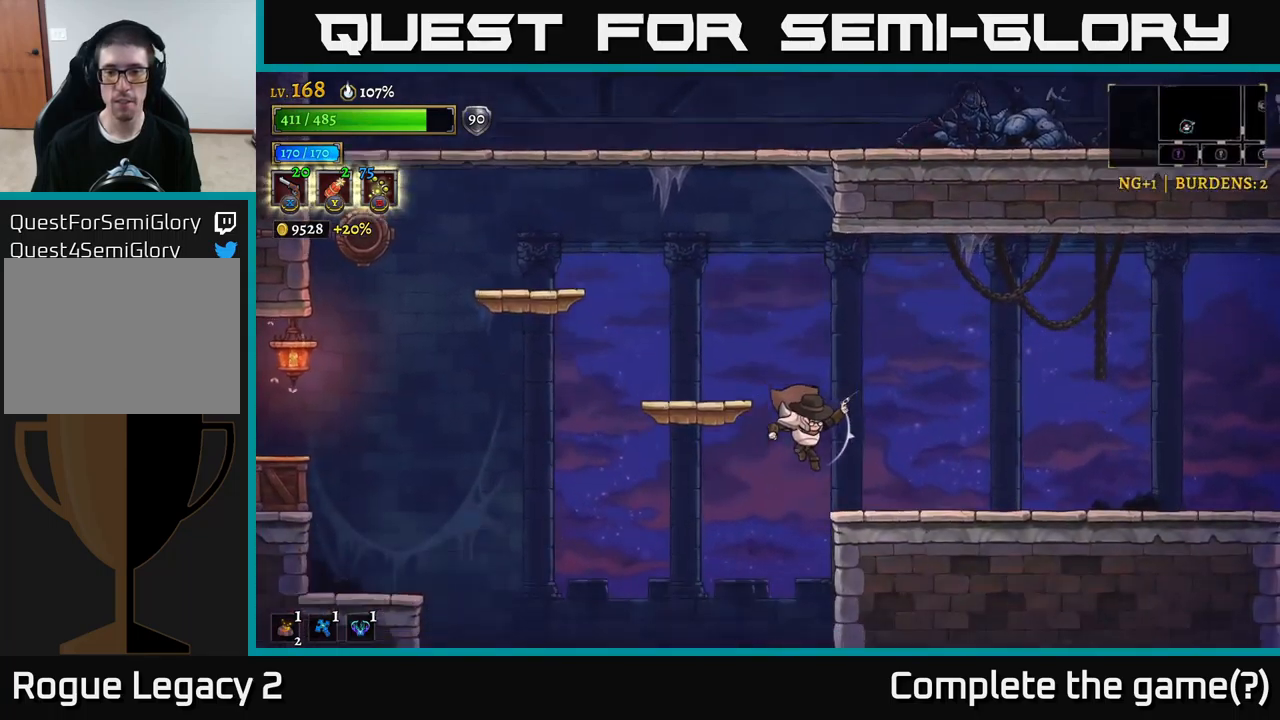
{"buttons": ["R2"], "left_stick": "right", "right_stick": "center", "events": [[217, "left_stick", "down-left"], [400, "left_stick", "right"], [484, "R2", "down"]]}
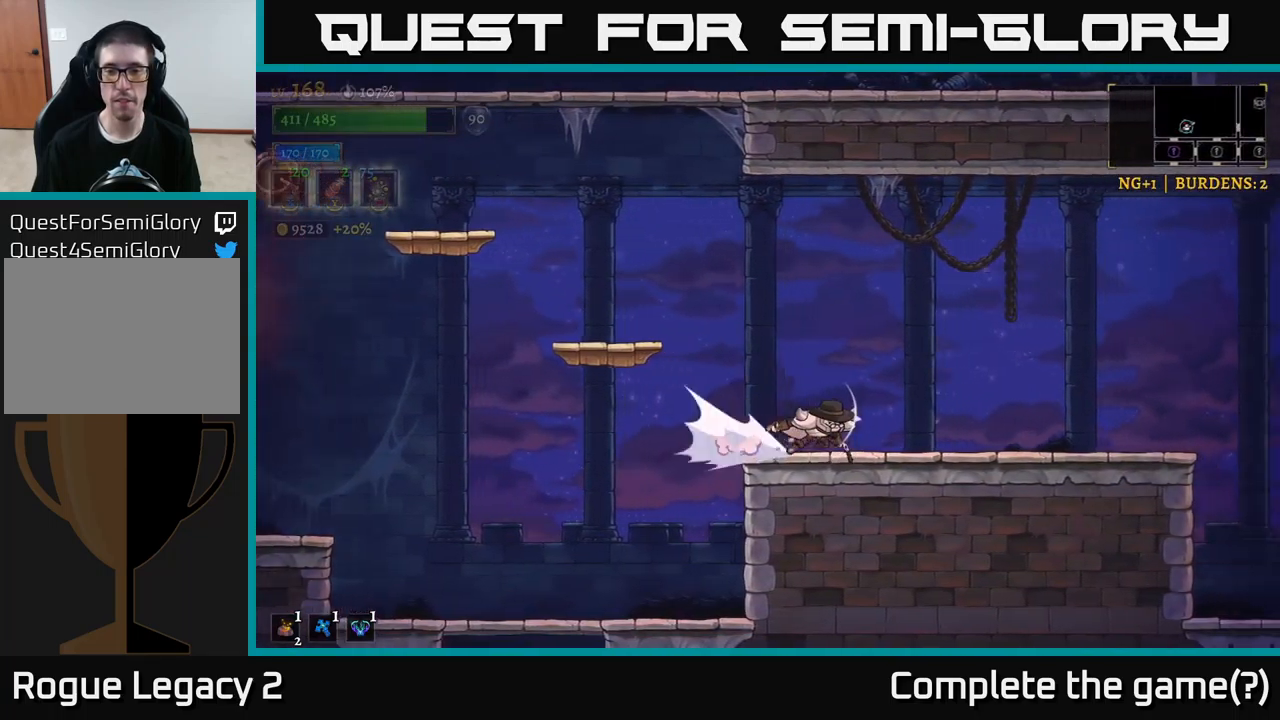
{"buttons": ["R2"], "left_stick": "right", "right_stick": "center", "events": []}
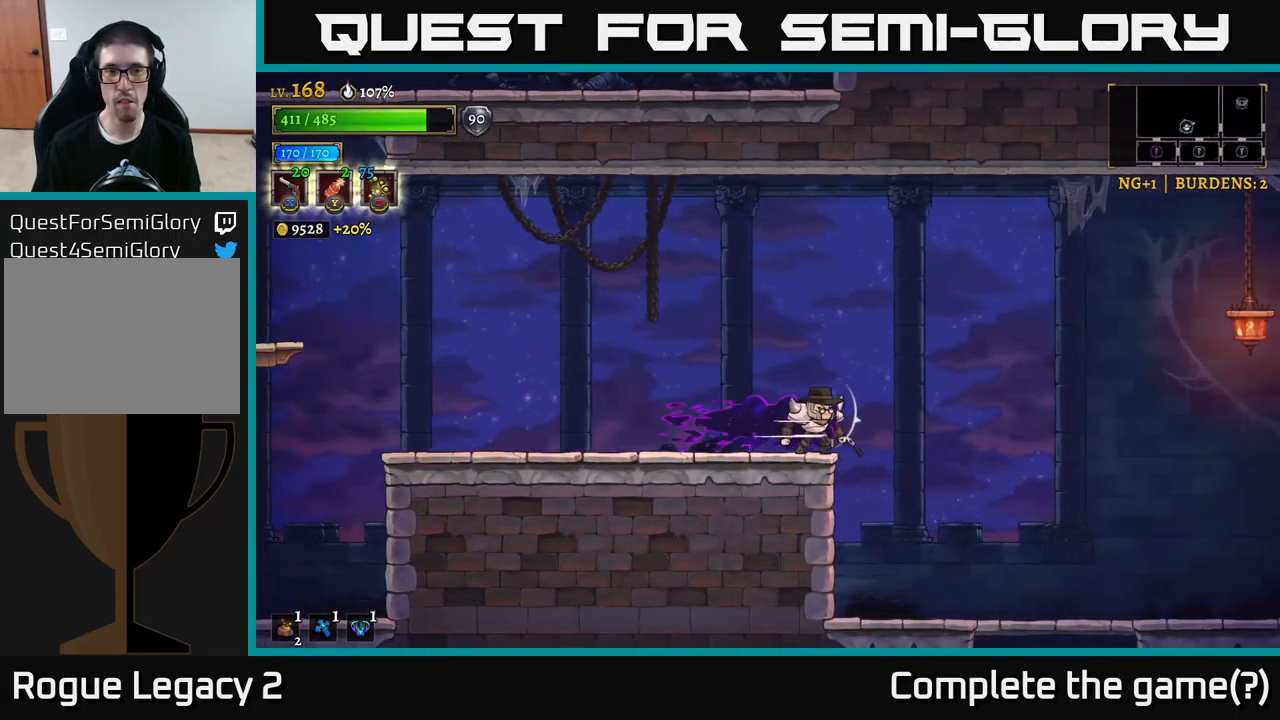
{"buttons": [], "left_stick": "right", "right_stick": "center", "events": [[17, "R2", "up"]]}
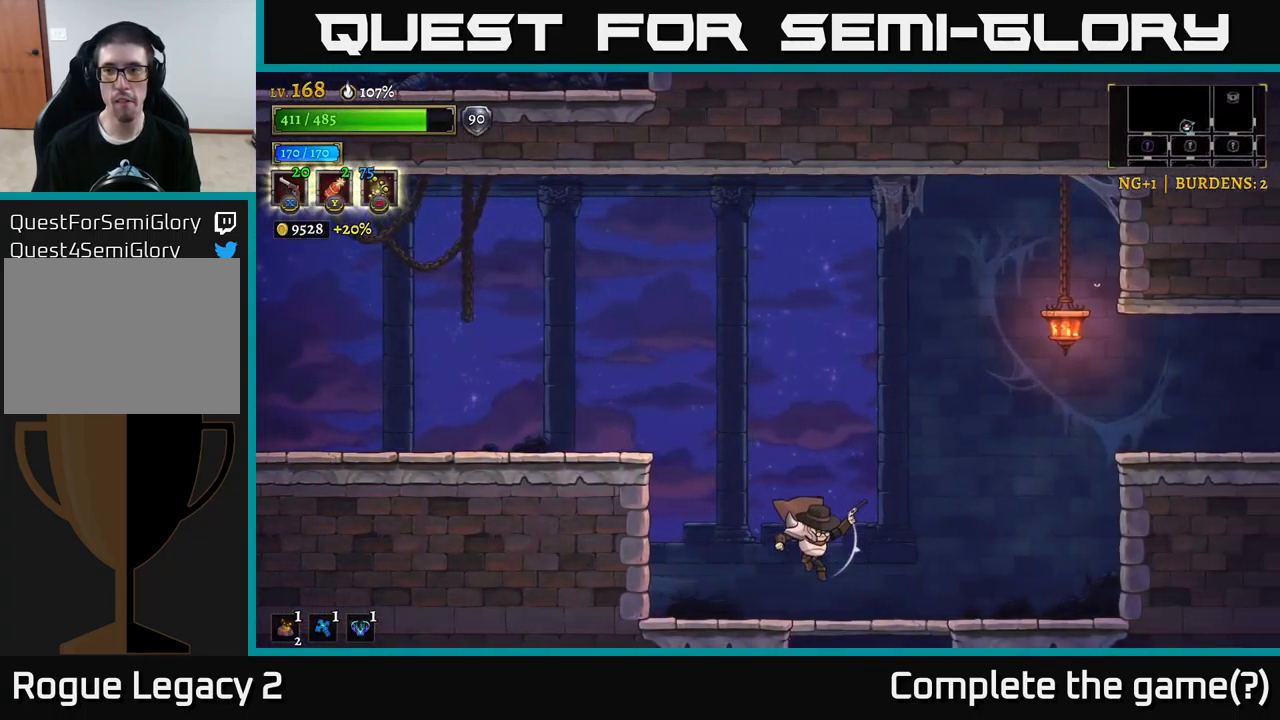
{"buttons": [], "left_stick": "down-right", "right_stick": "center", "events": [[184, "left_stick", "down"], [200, "A", "down"], [284, "A", "up"], [417, "left_stick", "down-right"]]}
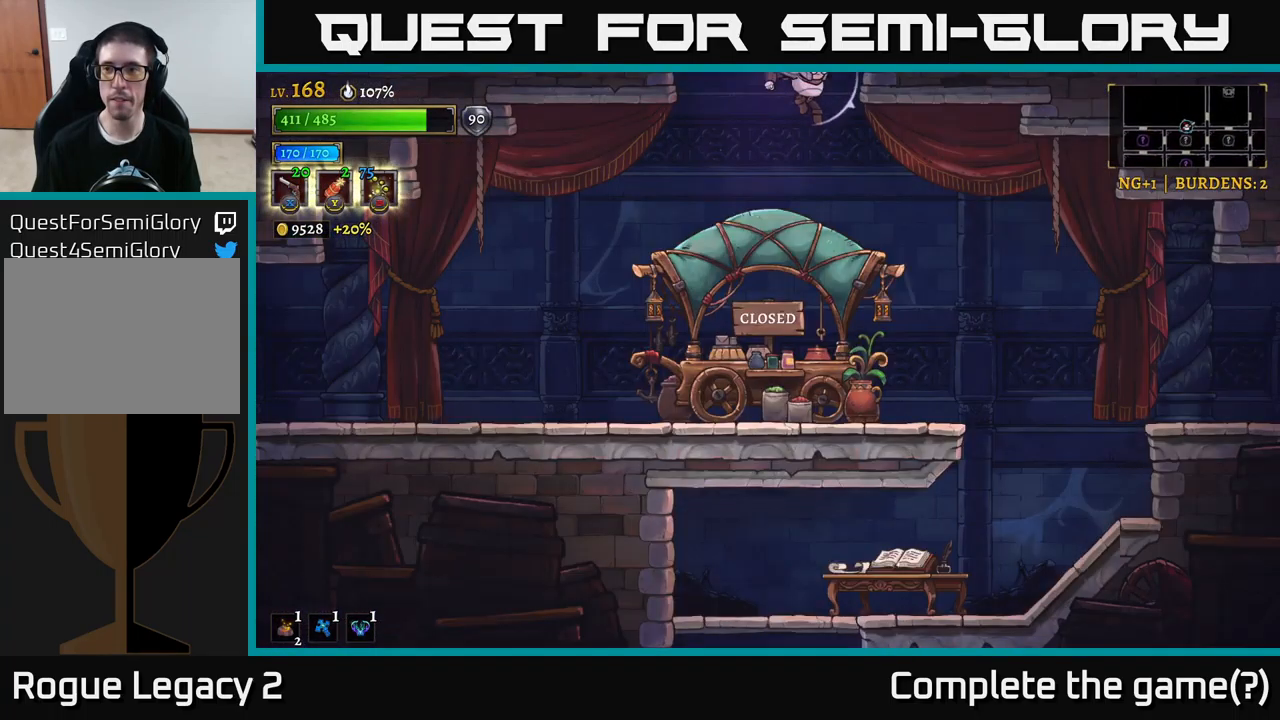
{"buttons": [], "left_stick": "right", "right_stick": "center", "events": [[484, "left_stick", "right"]]}
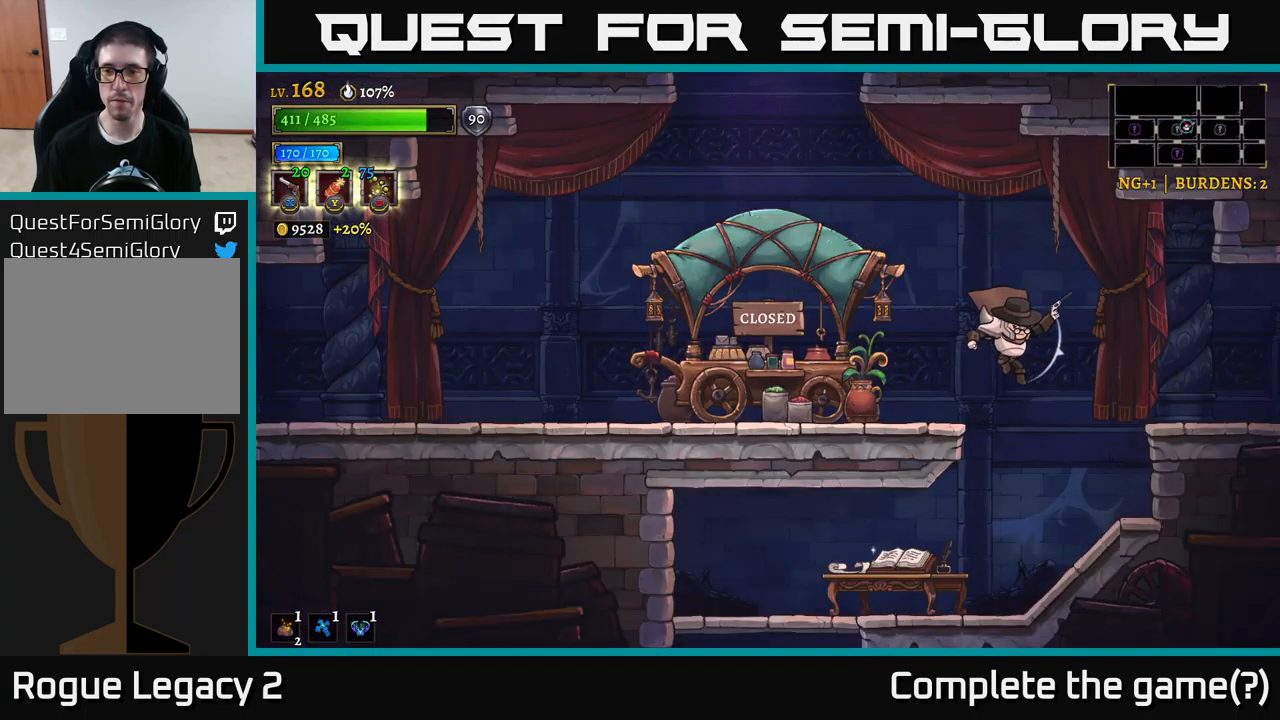
{"buttons": ["R2"], "left_stick": "right", "right_stick": "center", "events": [[84, "R2", "down"]]}
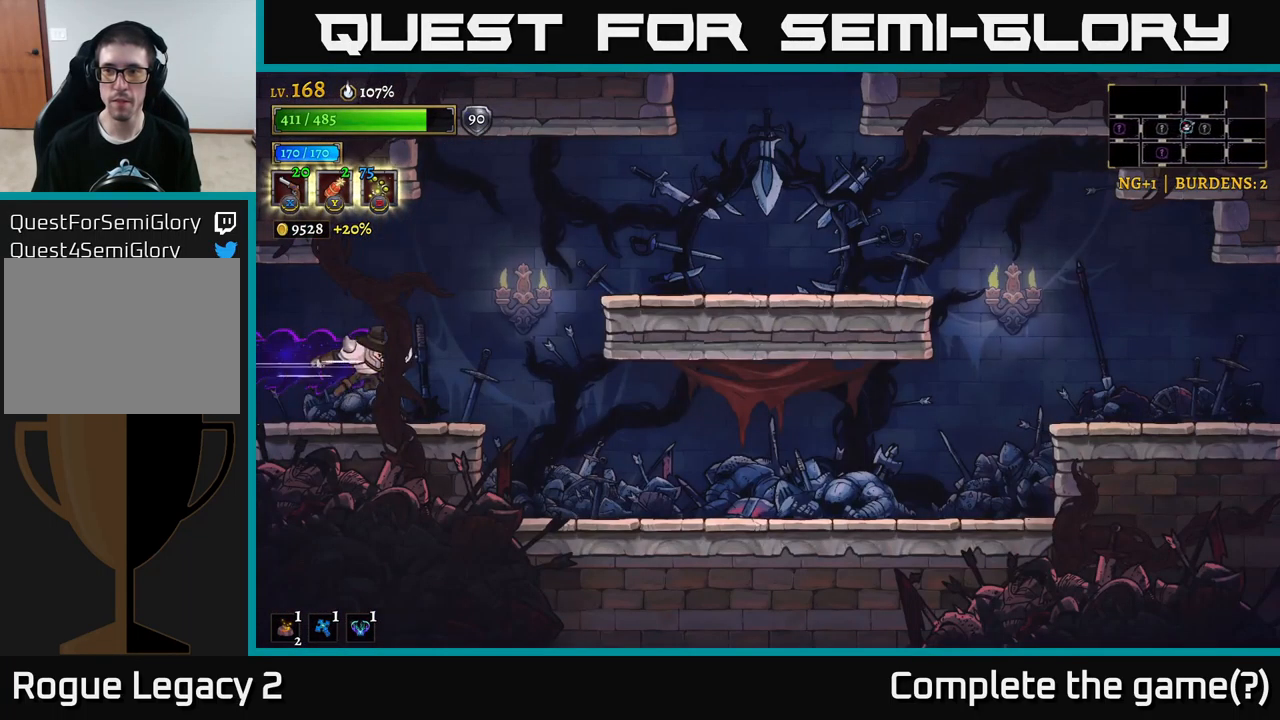
{"buttons": [], "left_stick": "right", "right_stick": "center", "events": [[250, "R2", "up"]]}
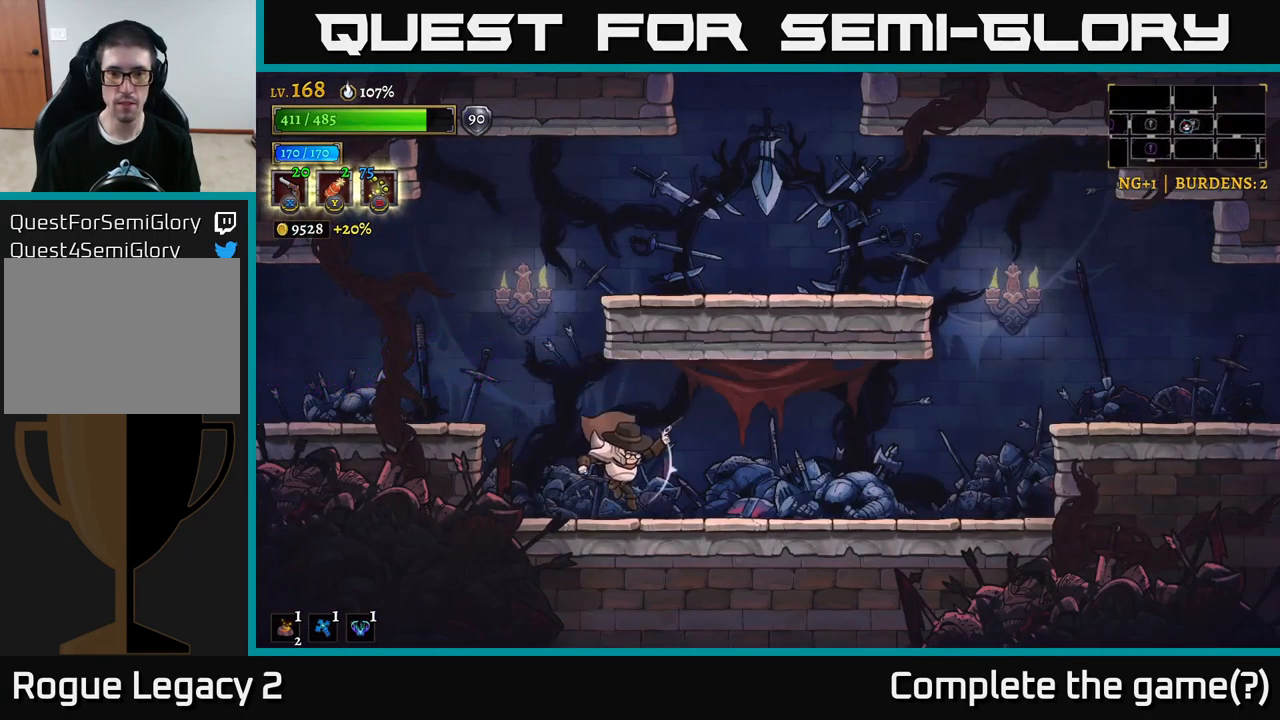
{"buttons": ["R2"], "left_stick": "right", "right_stick": "center", "events": [[167, "R2", "down"]]}
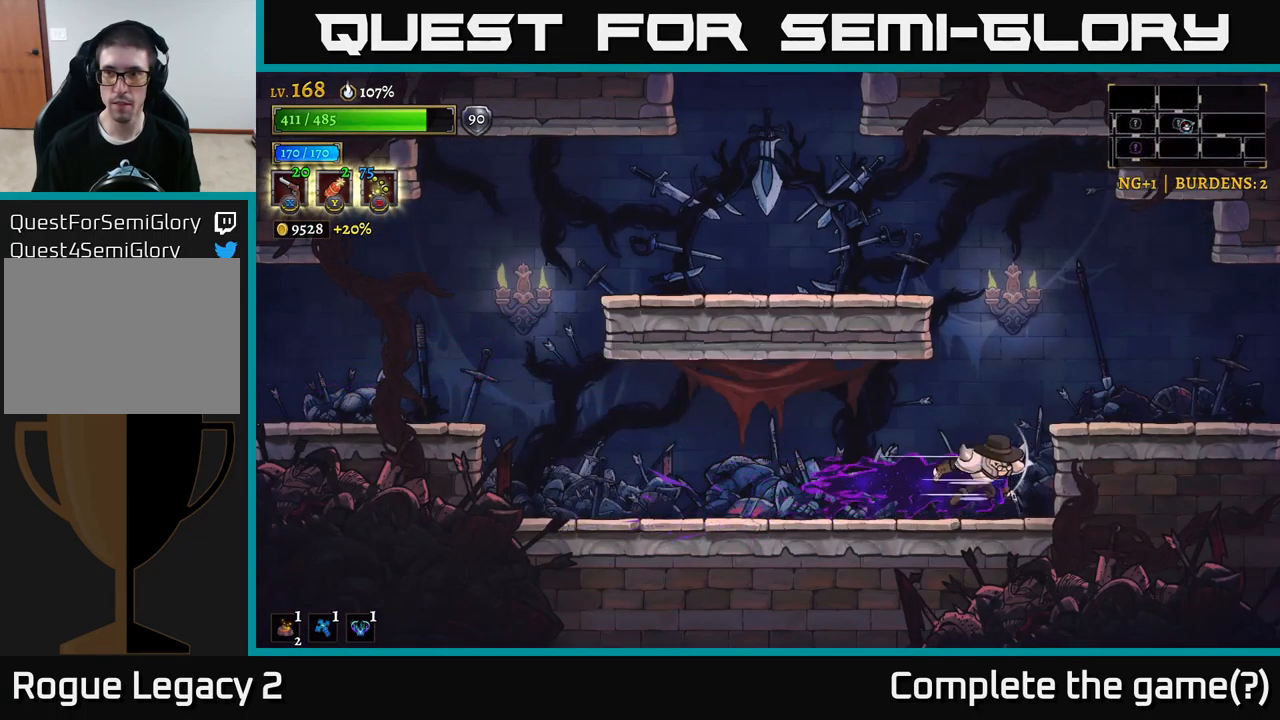
{"buttons": [], "left_stick": "left", "right_stick": "center", "events": [[50, "A", "down"], [67, "R2", "up"], [167, "A", "up"], [367, "left_stick", "center"], [417, "left_stick", "left"]]}